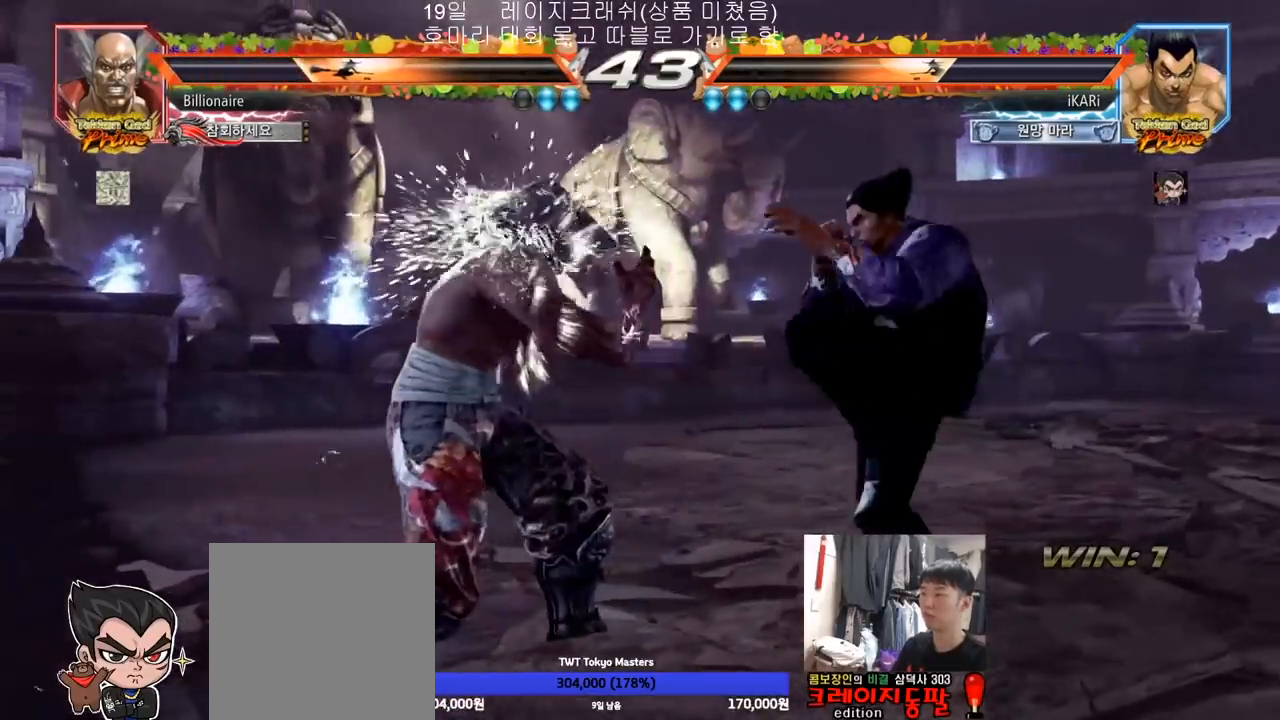
Gameplay with a controller (arcade stick); each line is a JSON object with the inputs held at the frame after it. "events" lists button and stick changes between this image and that frame as [ms after this image, input, new state], when the widget could be followed in between. Not read: L3 R3.
{"buttons": [], "left_stick": "right", "events": [[133, "left_stick", "right"], [200, "left_stick", "center"], [250, "left_stick", "right"]]}
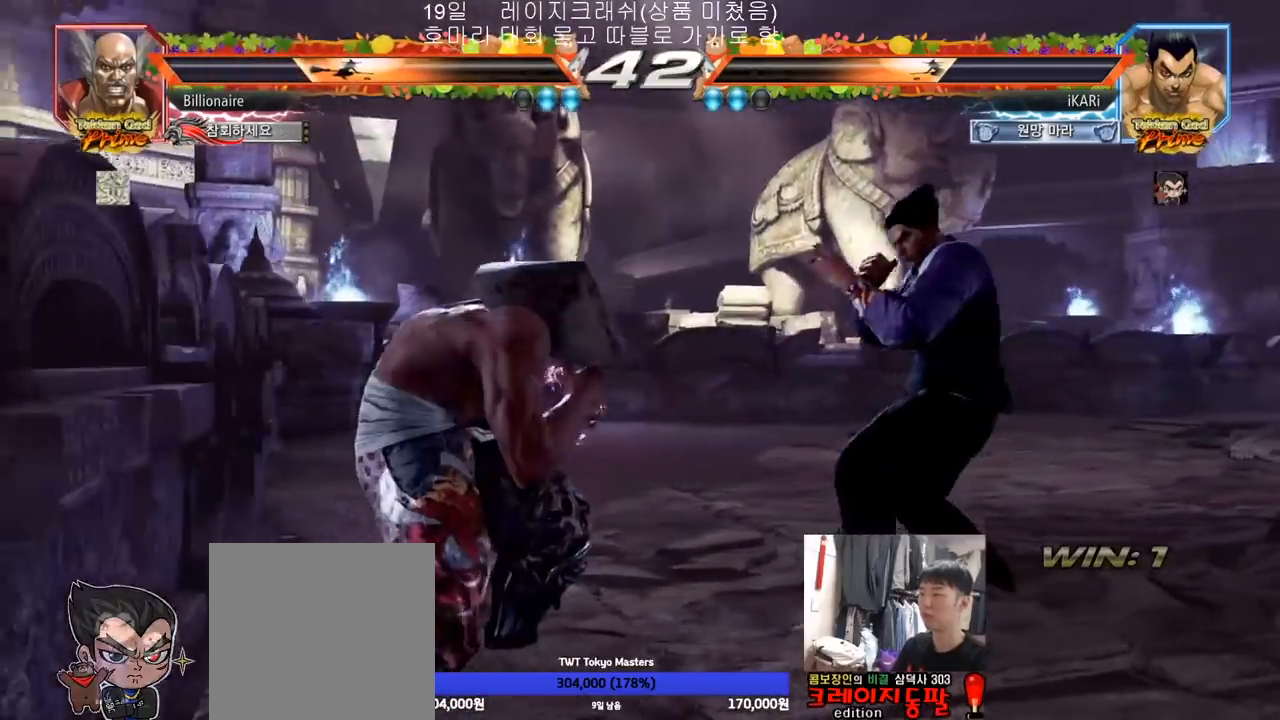
{"buttons": [], "left_stick": "down-right", "events": [[250, "left_stick", "center"], [300, "left_stick", "right"], [417, "left_stick", "down-right"]]}
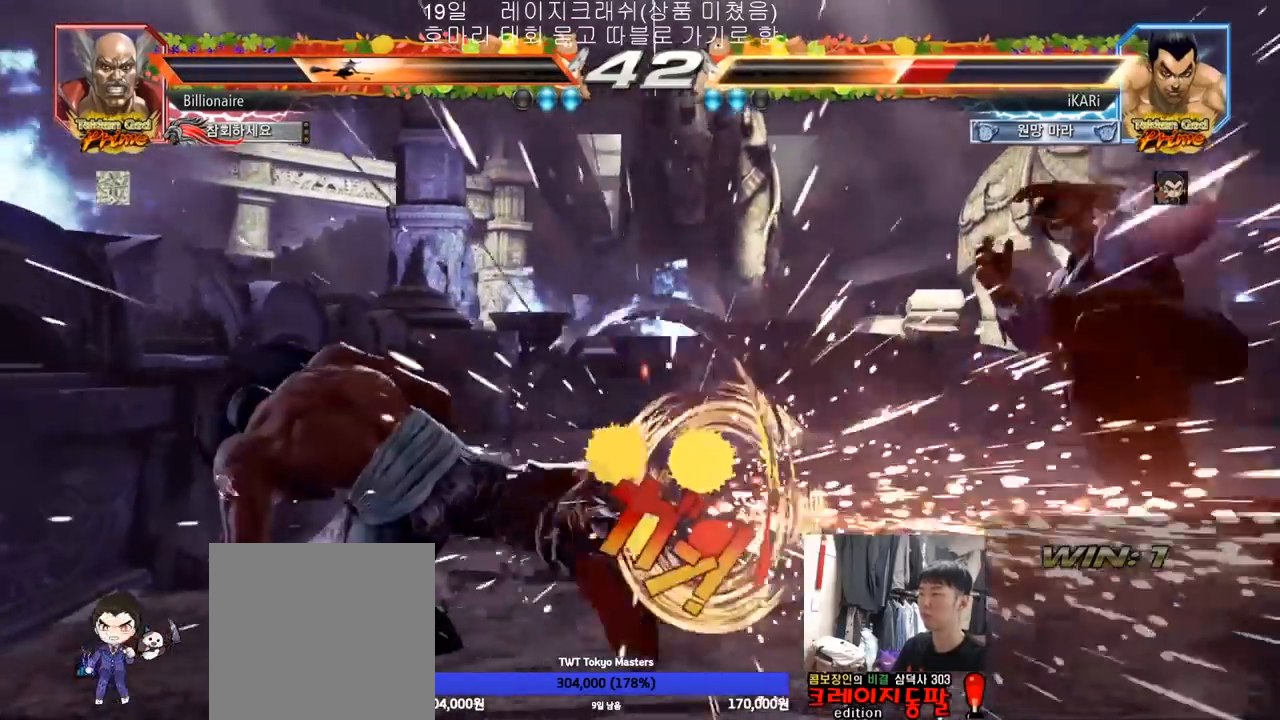
{"buttons": [], "left_stick": "center", "events": [[100, "left_stick", "center"]]}
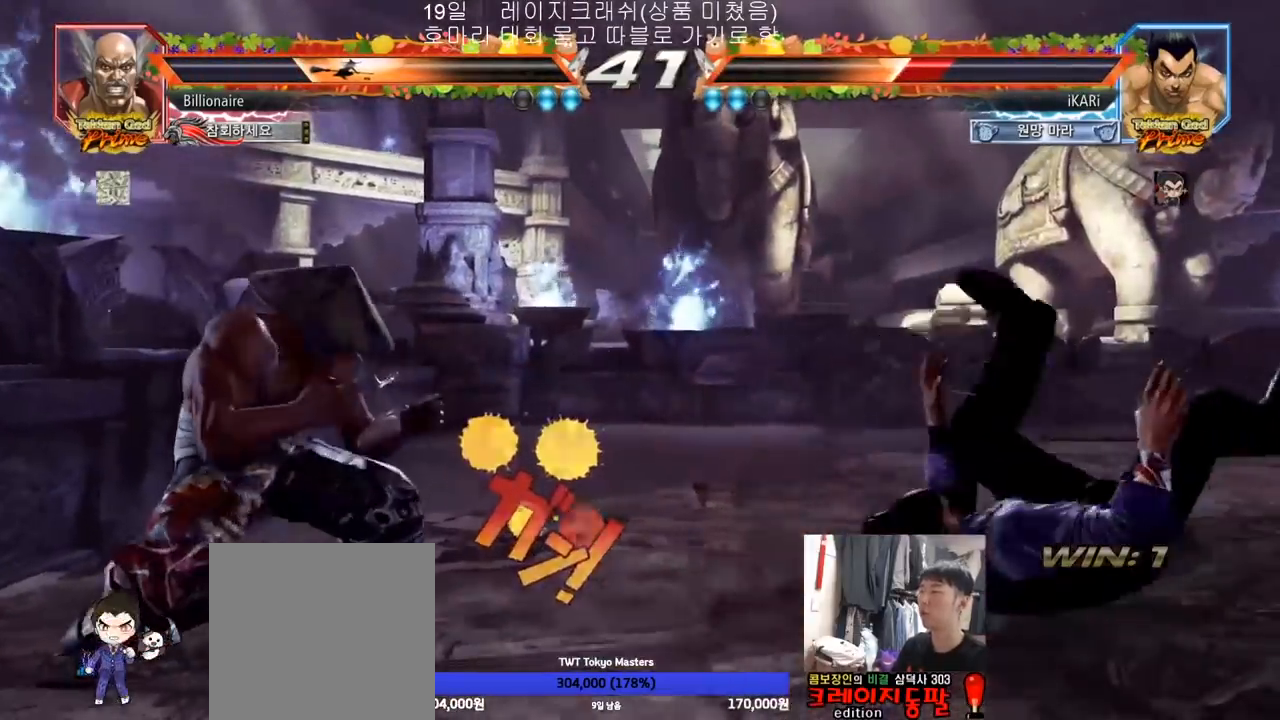
{"buttons": [], "left_stick": "down", "events": [[217, "left_stick", "down"], [250, "SQUARE", "down"], [283, "SQUARE", "up"], [333, "SQUARE", "down"], [383, "SQUARE", "up"], [433, "SQUARE", "down"], [500, "SQUARE", "up"]]}
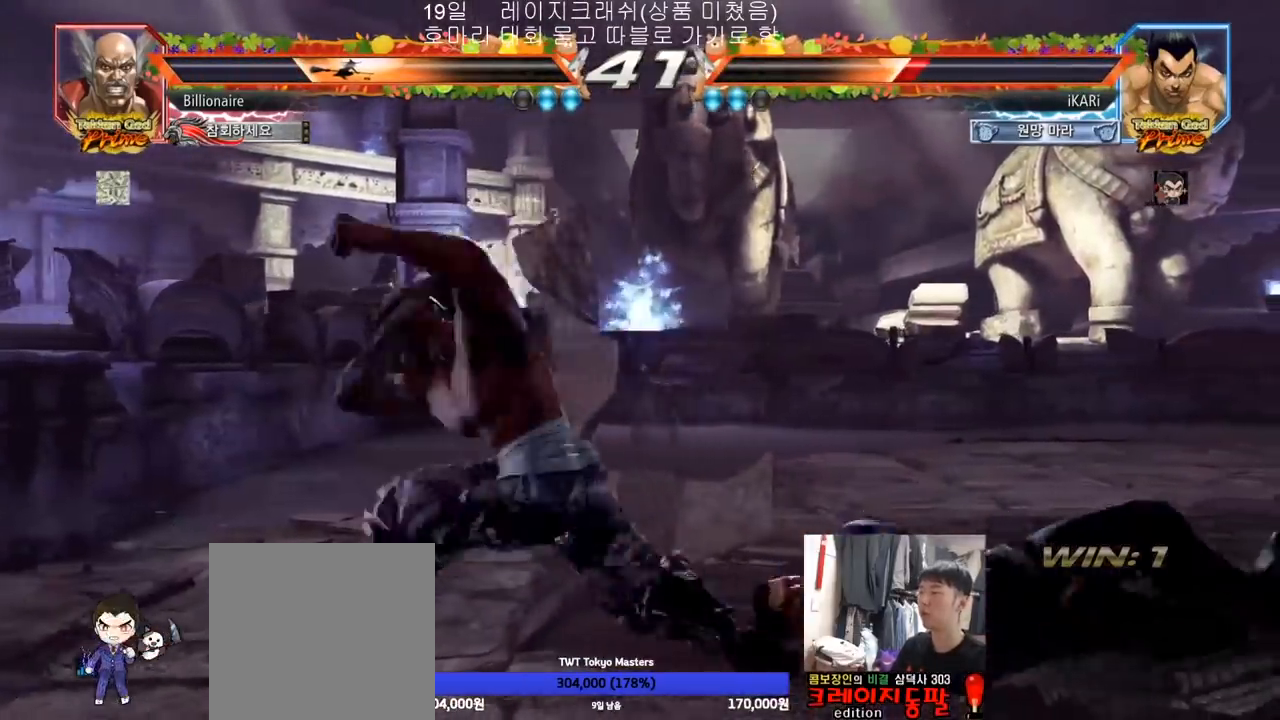
{"buttons": [], "left_stick": "right", "events": [[17, "SQUARE", "down"], [83, "SQUARE", "up"], [133, "SQUARE", "down"], [283, "SQUARE", "up"], [283, "left_stick", "center"], [333, "left_stick", "right"]]}
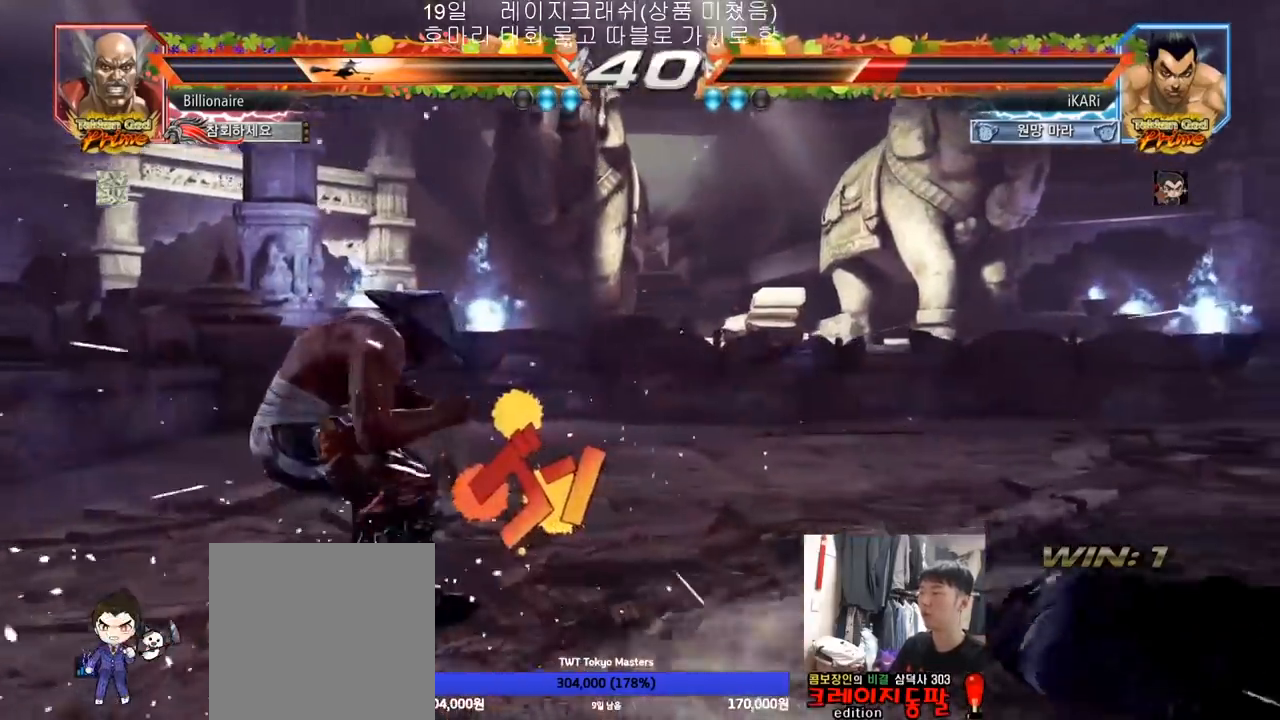
{"buttons": [], "left_stick": "center", "events": [[267, "left_stick", "center"], [383, "left_stick", "up"], [433, "left_stick", "center"]]}
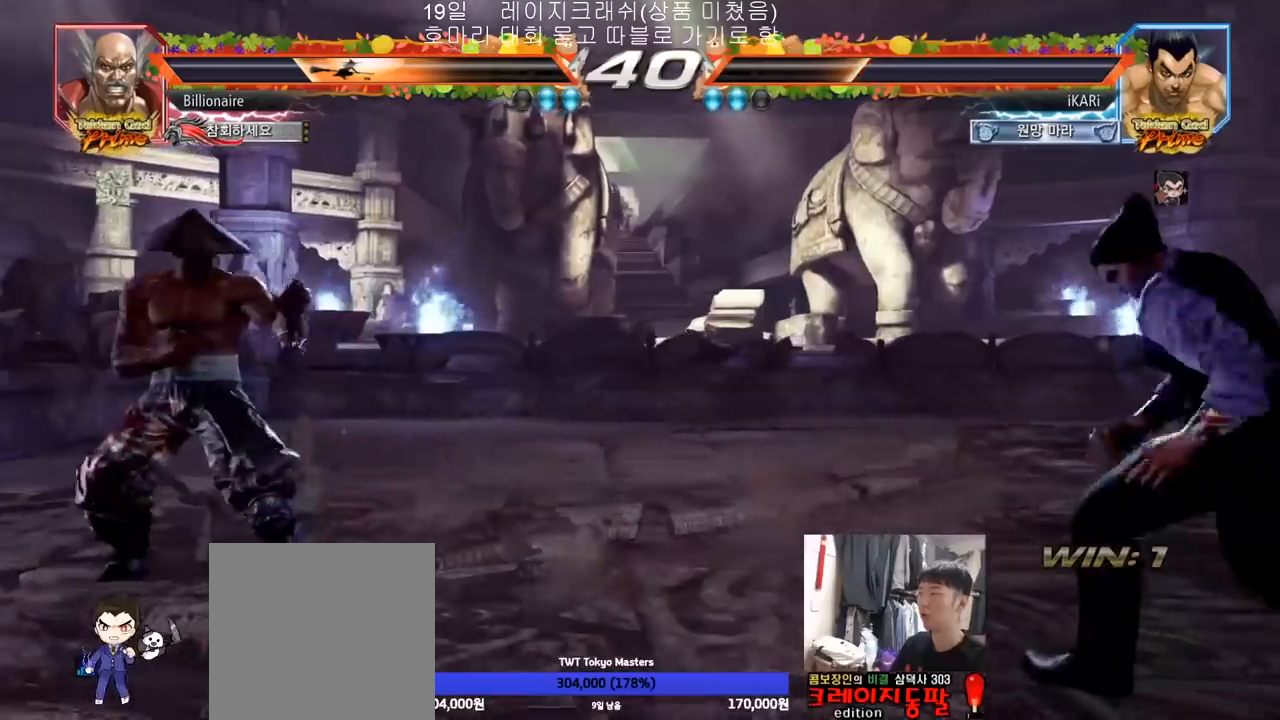
{"buttons": [], "left_stick": "center", "events": [[100, "left_stick", "up"], [250, "left_stick", "center"]]}
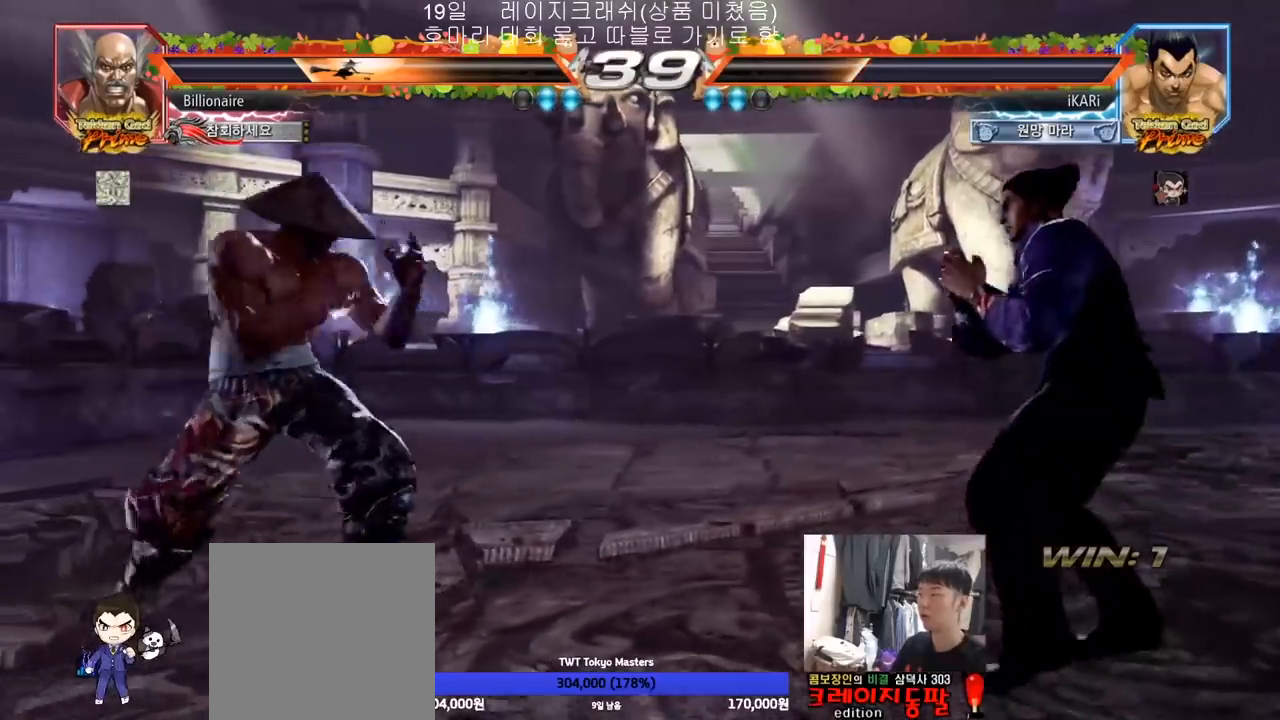
{"buttons": [], "left_stick": "down", "events": [[267, "left_stick", "down"]]}
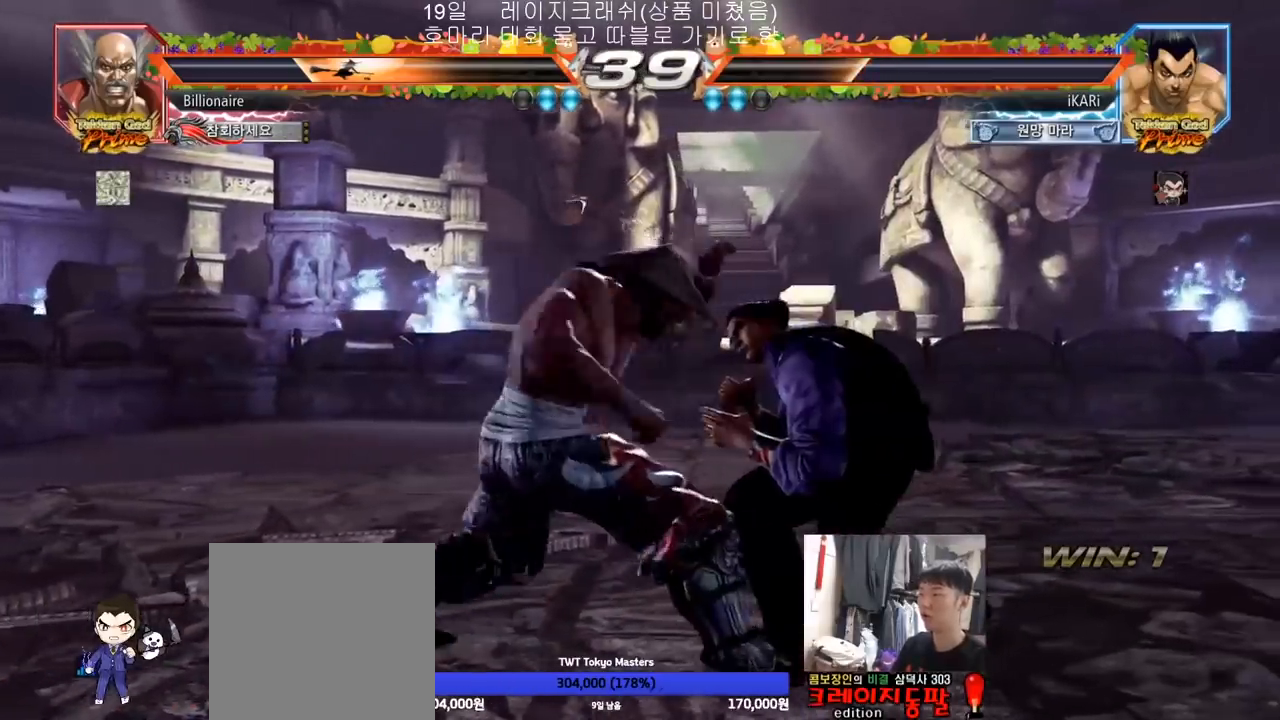
{"buttons": [], "left_stick": "right", "events": [[200, "left_stick", "right"]]}
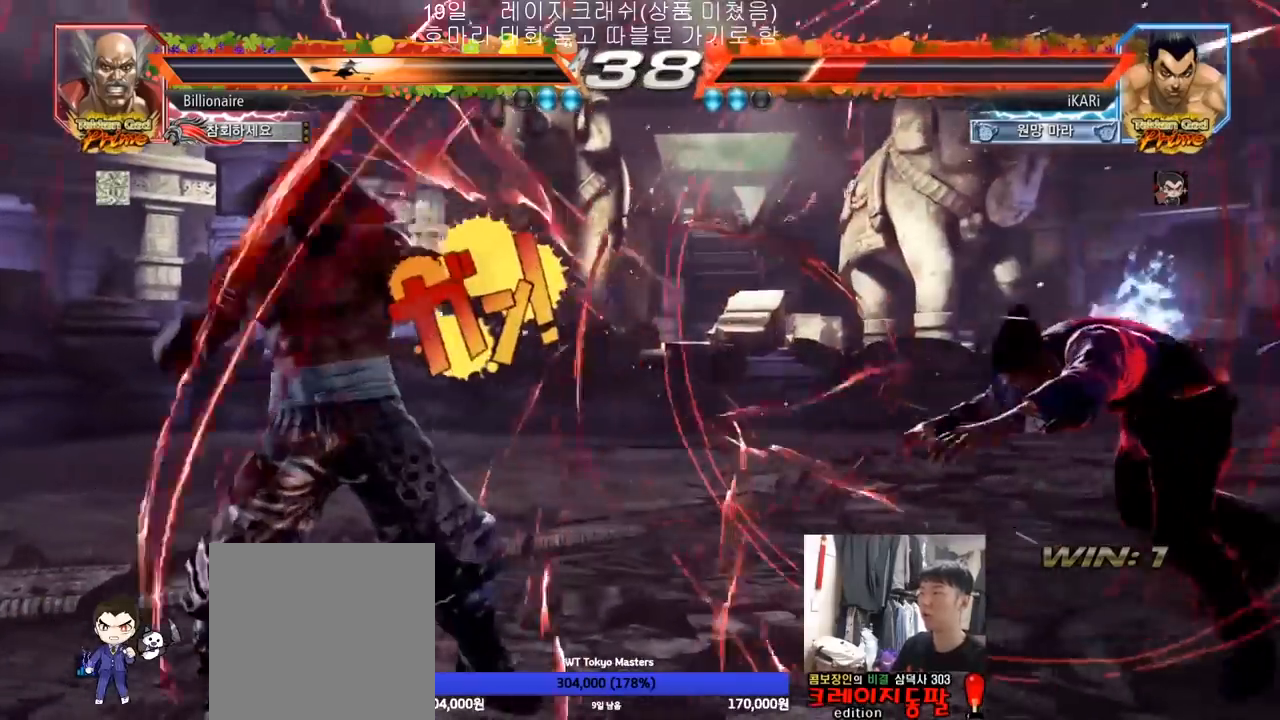
{"buttons": [], "left_stick": "right", "events": []}
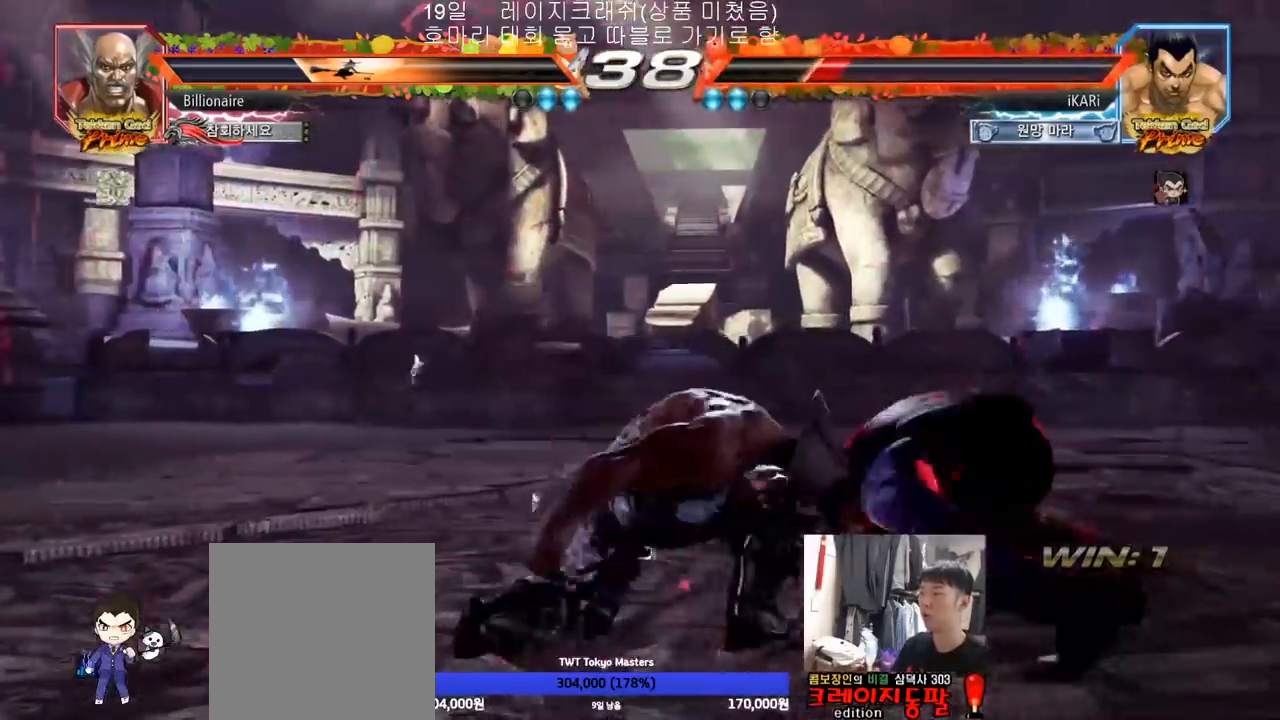
{"buttons": [], "left_stick": "right", "events": []}
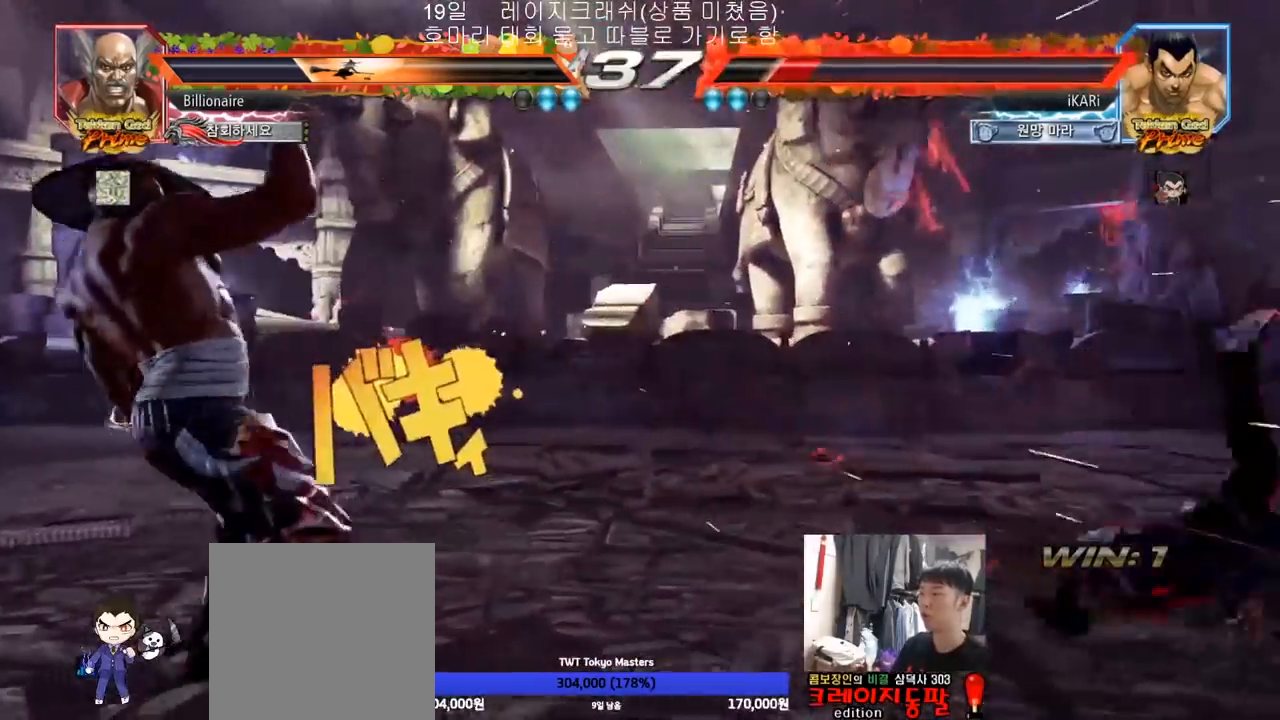
{"buttons": [], "left_stick": "right", "events": []}
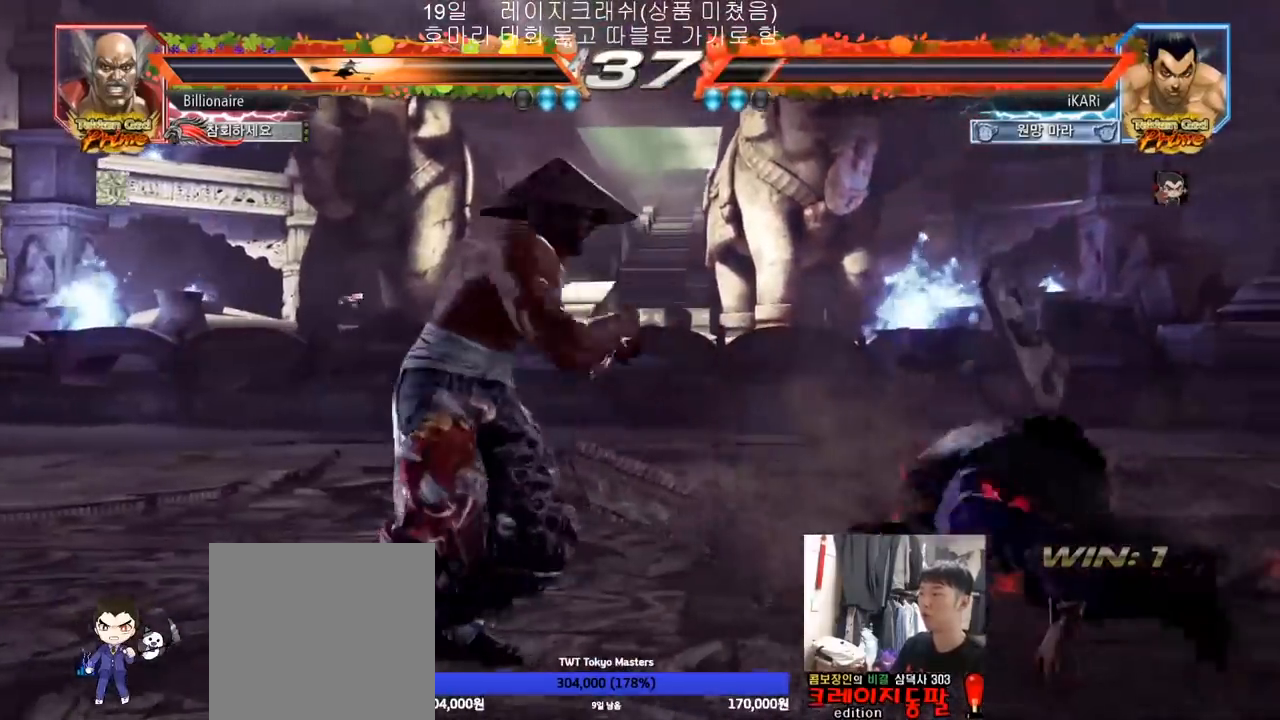
{"buttons": [], "left_stick": "down-right", "events": [[167, "left_stick", "center"], [317, "left_stick", "right"], [400, "left_stick", "down-right"]]}
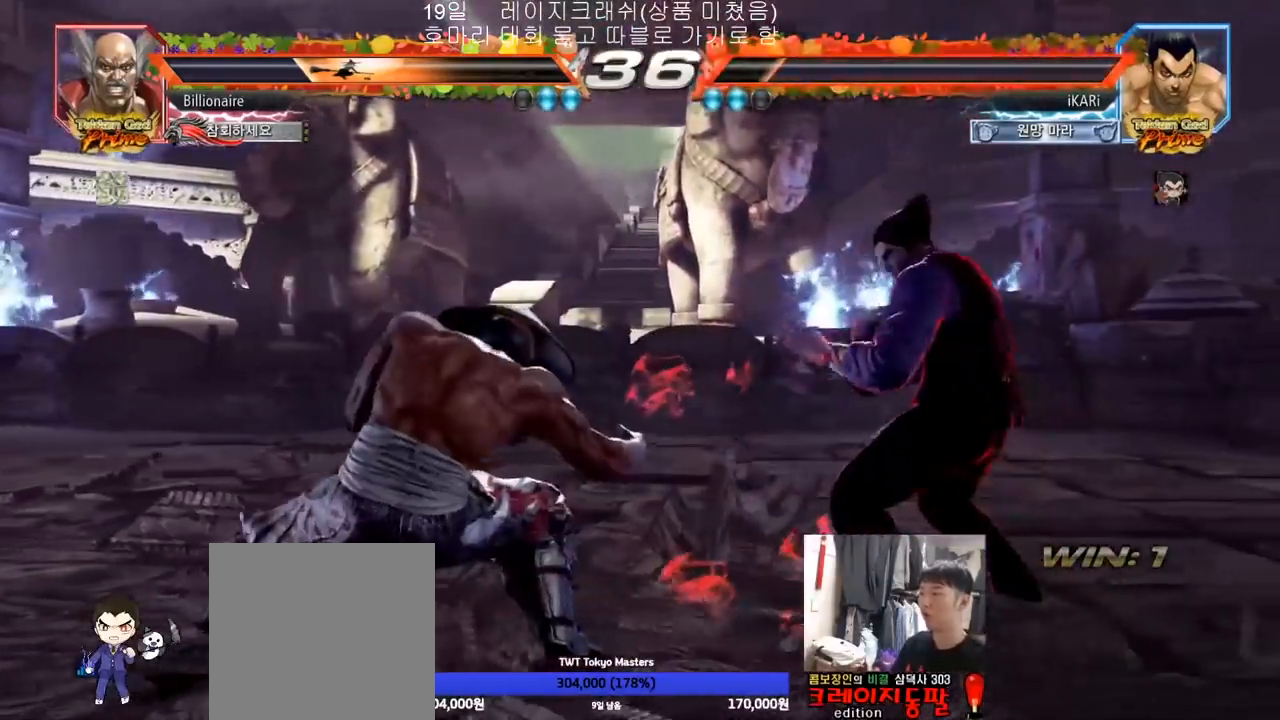
{"buttons": ["TRIANGLE"], "left_stick": "center", "events": [[50, "TRIANGLE", "down"], [50, "left_stick", "center"], [100, "TRIANGLE", "up"], [167, "TRIANGLE", "down"], [200, "TRIANGLE", "up"], [383, "TRIANGLE", "down"], [433, "TRIANGLE", "up"], [500, "TRIANGLE", "down"]]}
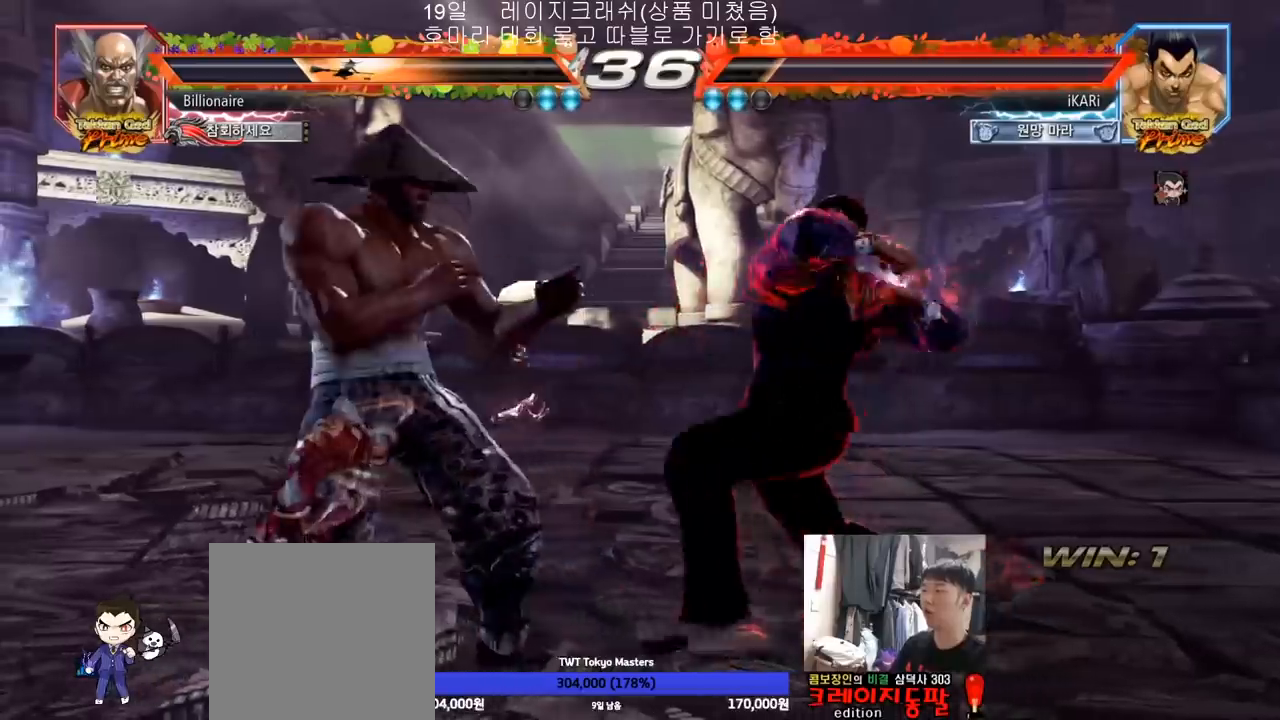
{"buttons": [], "left_stick": "center", "events": [[100, "TRIANGLE", "up"], [150, "TRIANGLE", "down"], [200, "TRIANGLE", "up"], [250, "TRIANGLE", "down"], [350, "TRIANGLE", "up"]]}
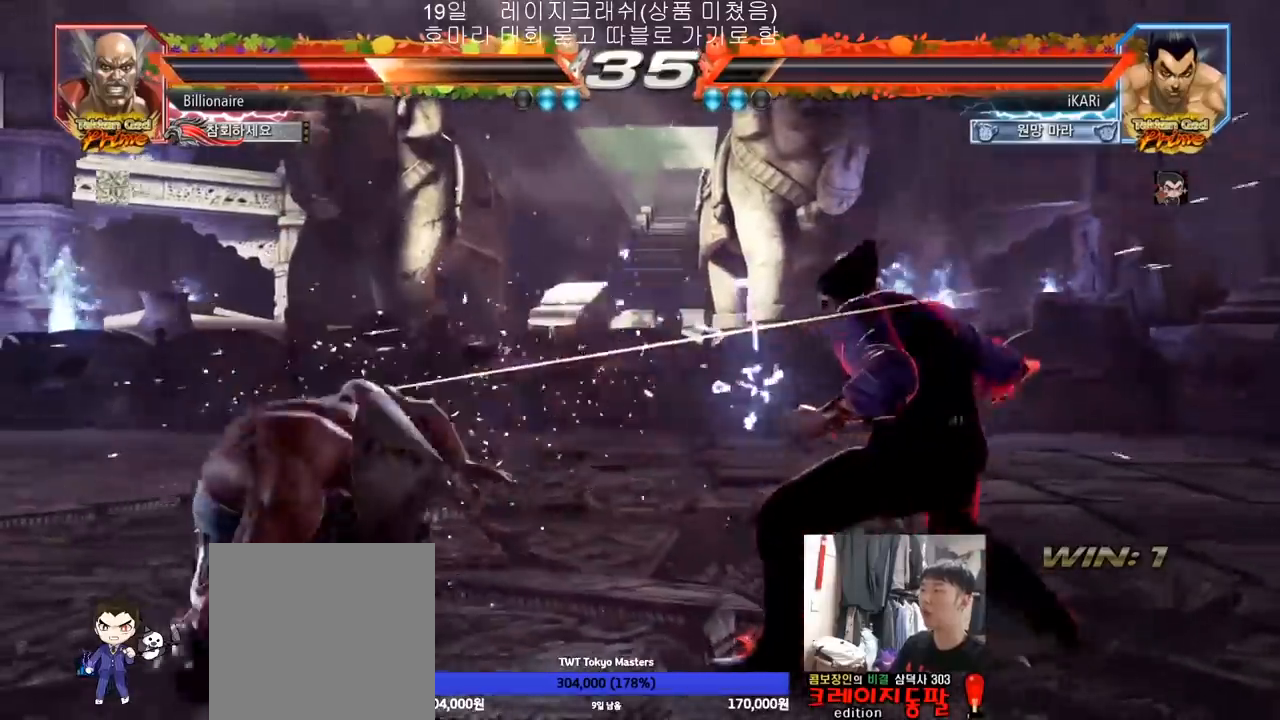
{"buttons": ["TRIANGLE"], "left_stick": "down-right", "events": [[183, "left_stick", "left"], [283, "left_stick", "down-right"], [300, "TRIANGLE", "down"], [350, "TRIANGLE", "up"], [400, "TRIANGLE", "down"], [433, "TRIANGLE", "up"], [483, "TRIANGLE", "down"]]}
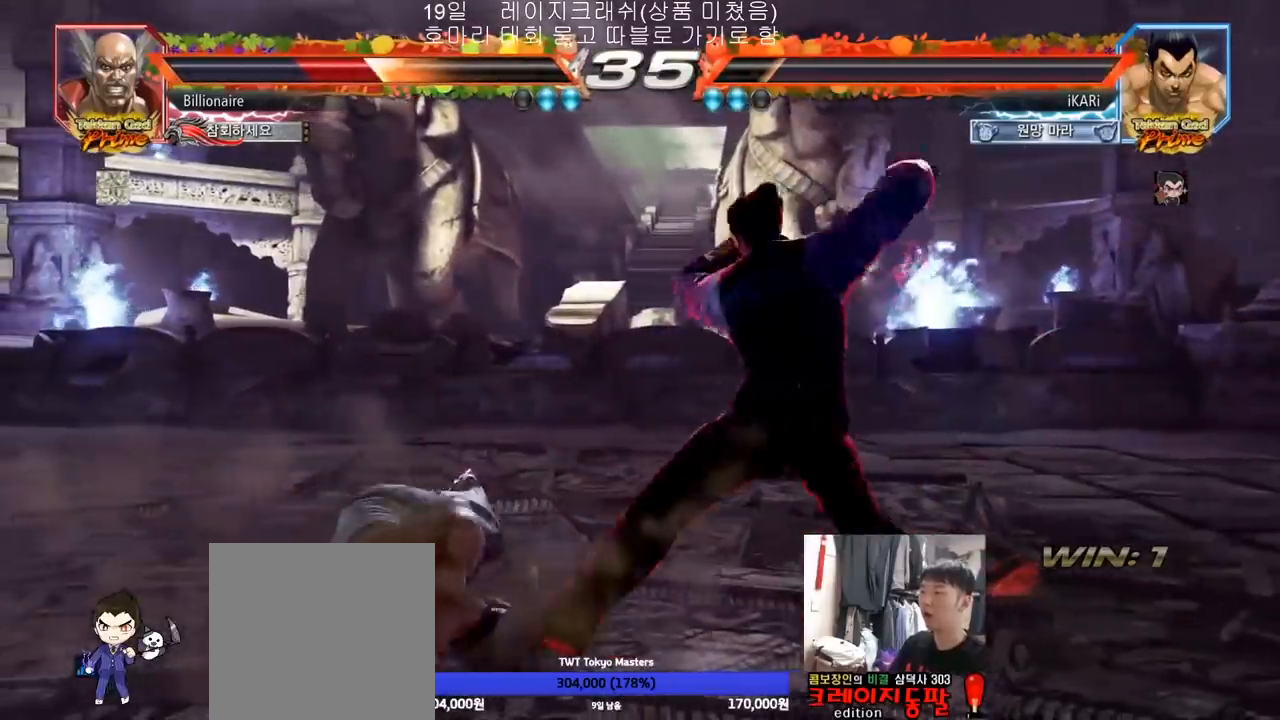
{"buttons": [], "left_stick": "center", "events": [[33, "TRIANGLE", "up"], [67, "TRIANGLE", "down"], [83, "left_stick", "center"], [200, "TRIANGLE", "up"]]}
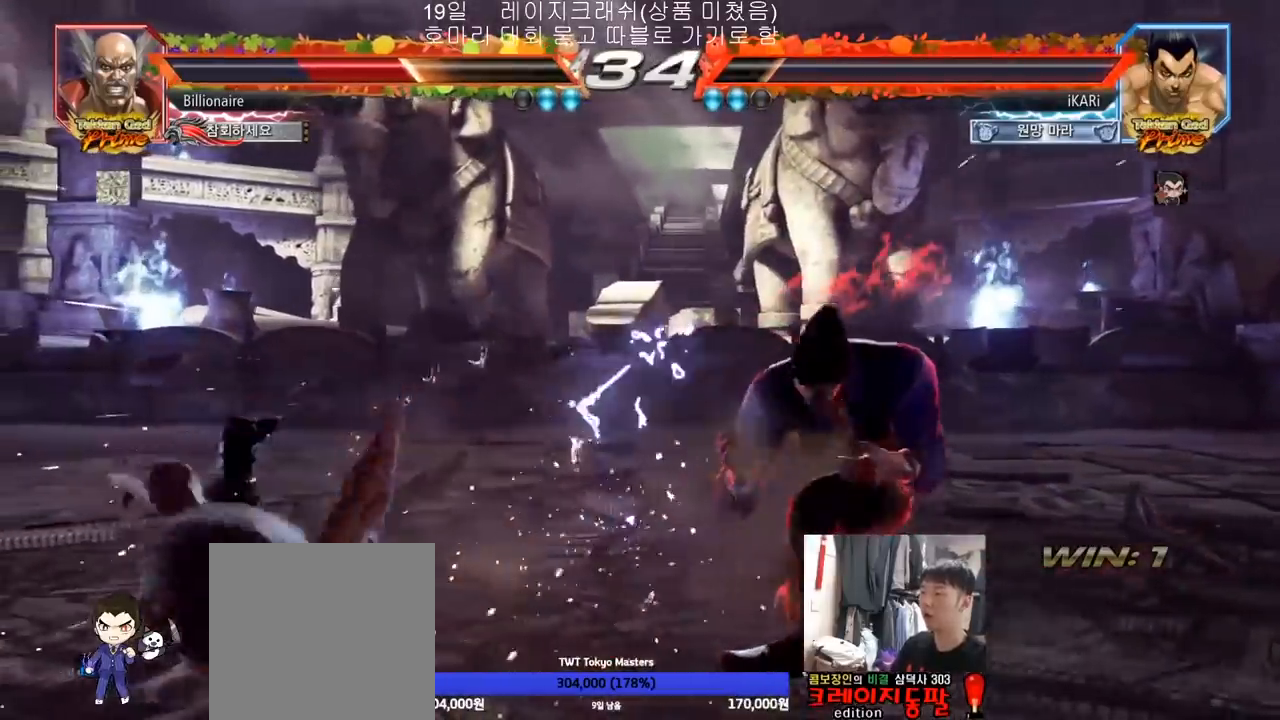
{"buttons": ["CIRCLE", "SQUARE"], "left_stick": "up-left", "events": [[233, "left_stick", "left"], [317, "left_stick", "down"], [367, "CIRCLE", "down"], [367, "SQUARE", "down"], [383, "left_stick", "center"], [500, "left_stick", "up-left"]]}
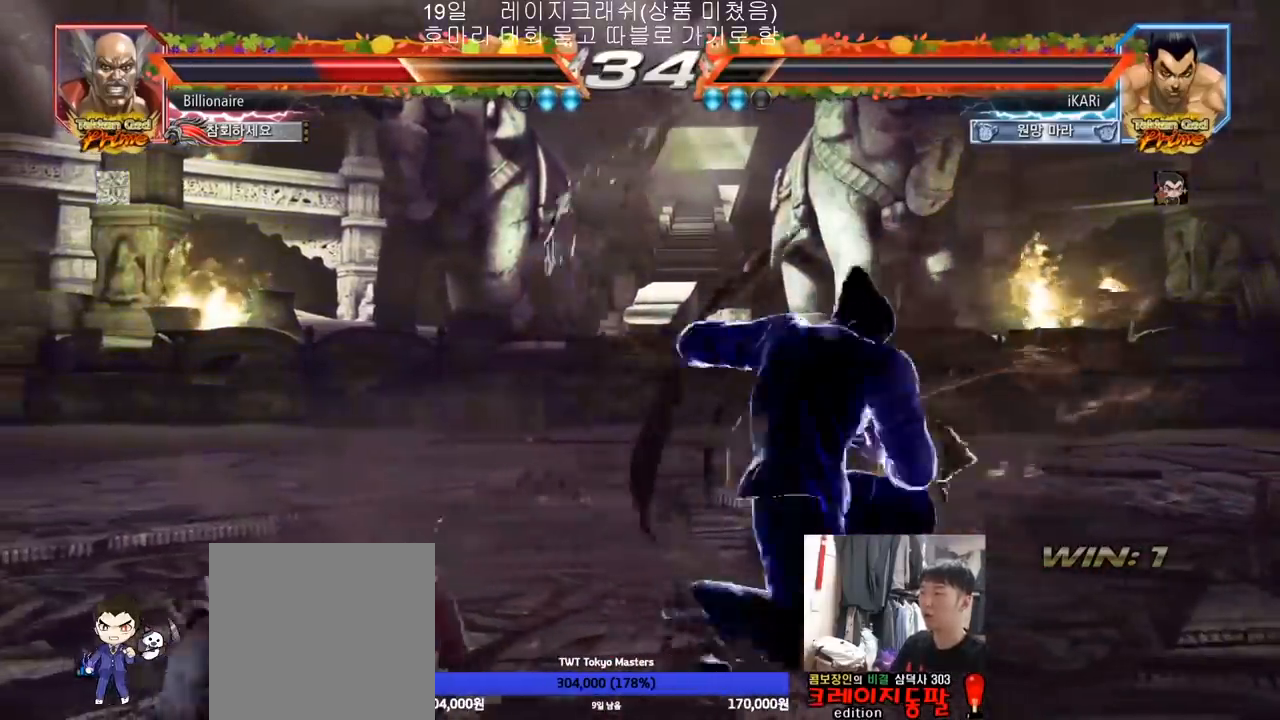
{"buttons": ["CIRCLE", "SQUARE"], "left_stick": "left", "events": [[17, "left_stick", "up"], [417, "left_stick", "center"], [500, "left_stick", "left"]]}
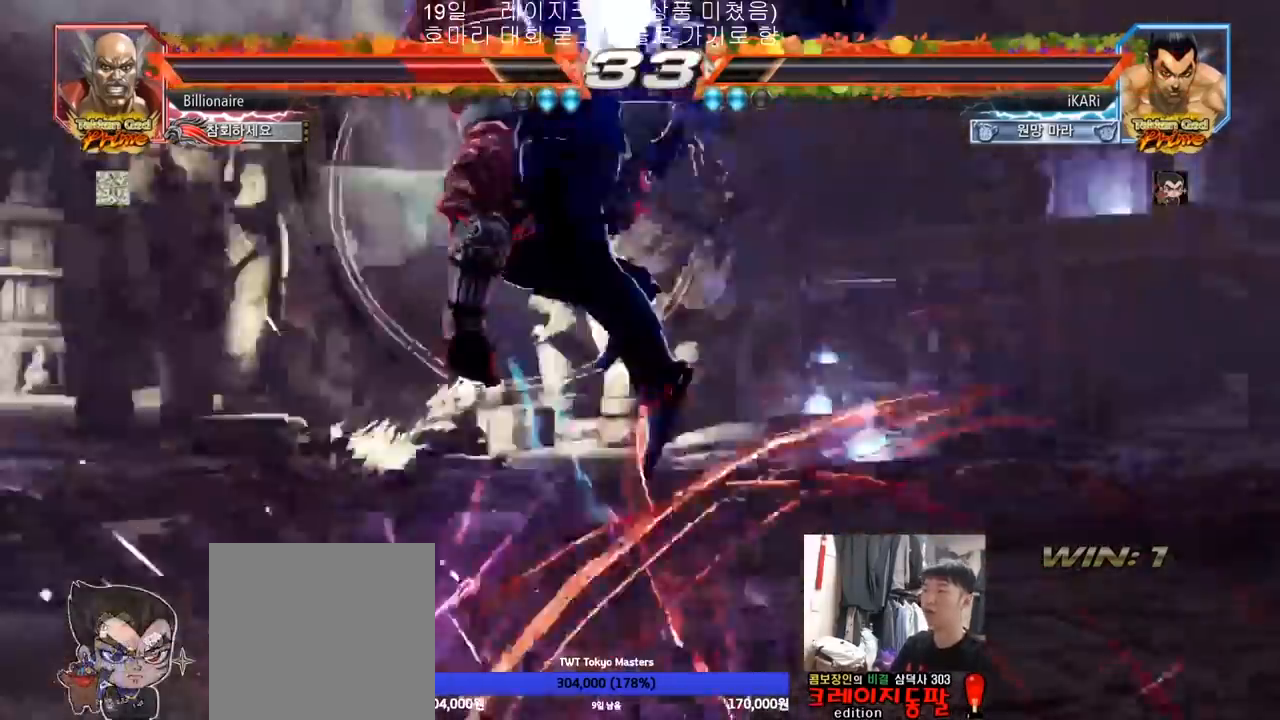
{"buttons": [], "left_stick": "center", "events": [[50, "CIRCLE", "up"], [50, "SQUARE", "up"], [67, "left_stick", "center"]]}
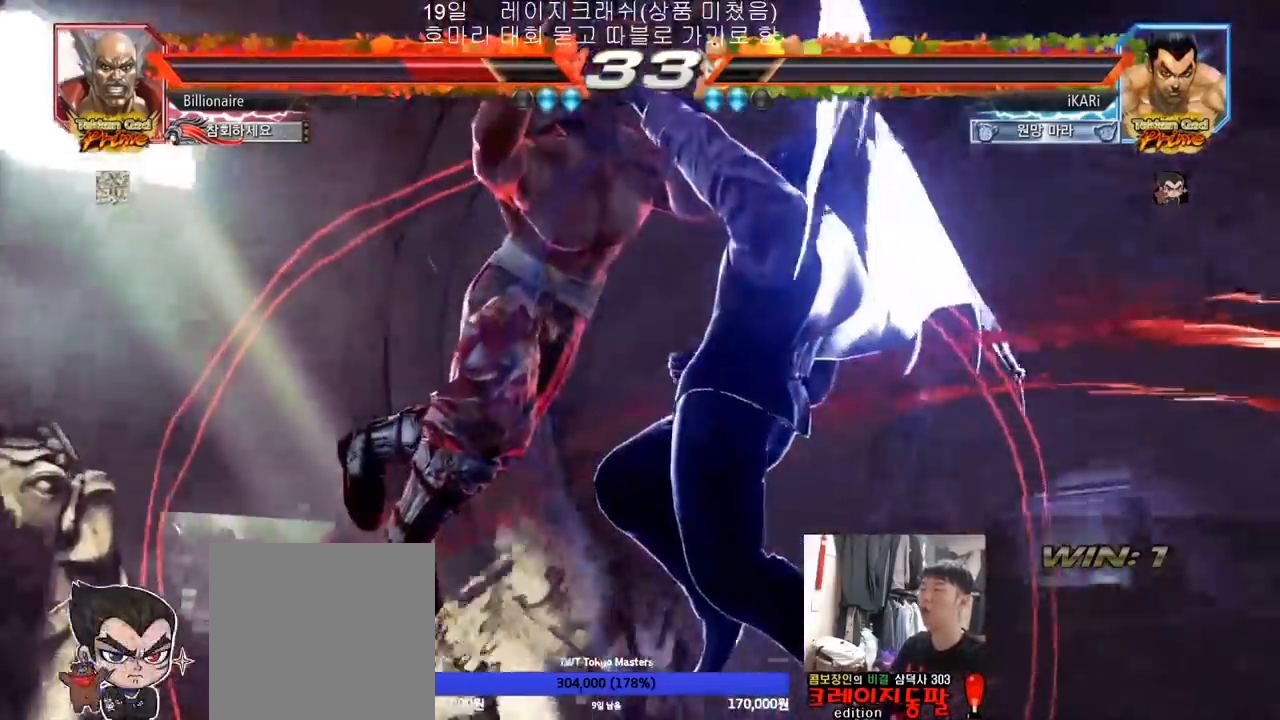
{"buttons": ["SQUARE", "TRIANGLE"], "left_stick": "center", "events": [[500, "SQUARE", "down"], [500, "TRIANGLE", "down"]]}
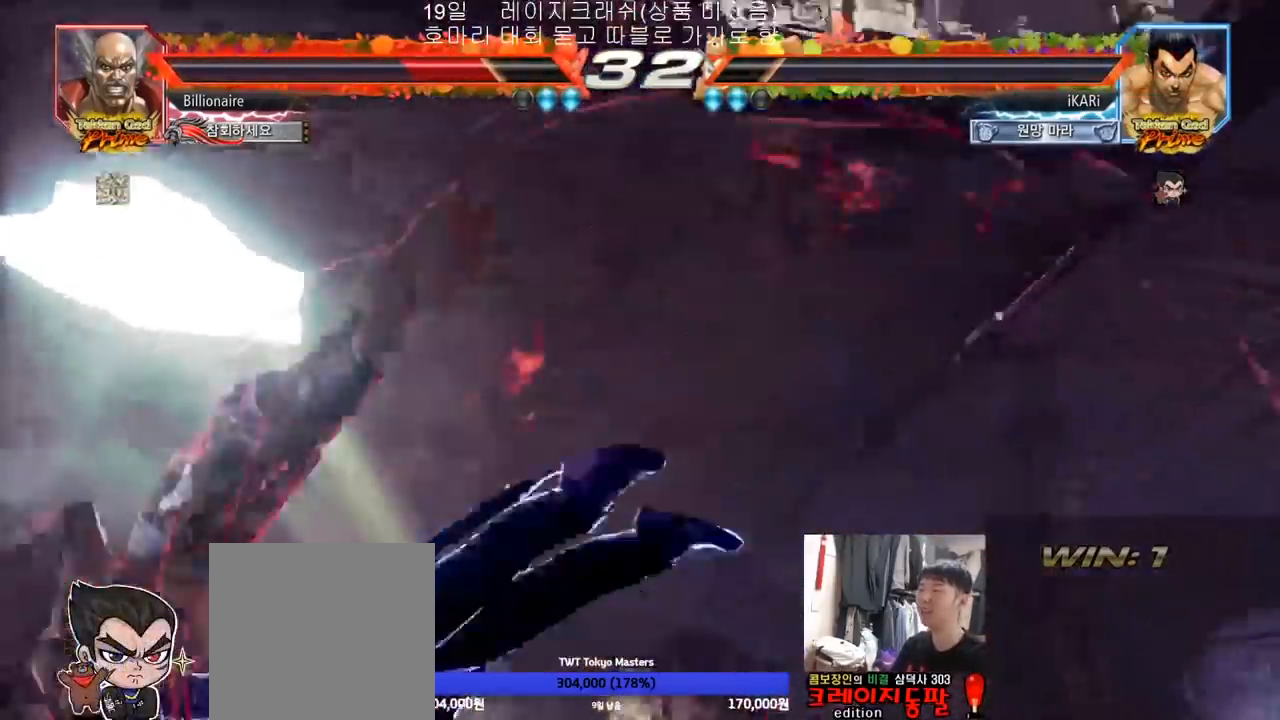
{"buttons": ["SQUARE", "TRIANGLE"], "left_stick": "center", "events": []}
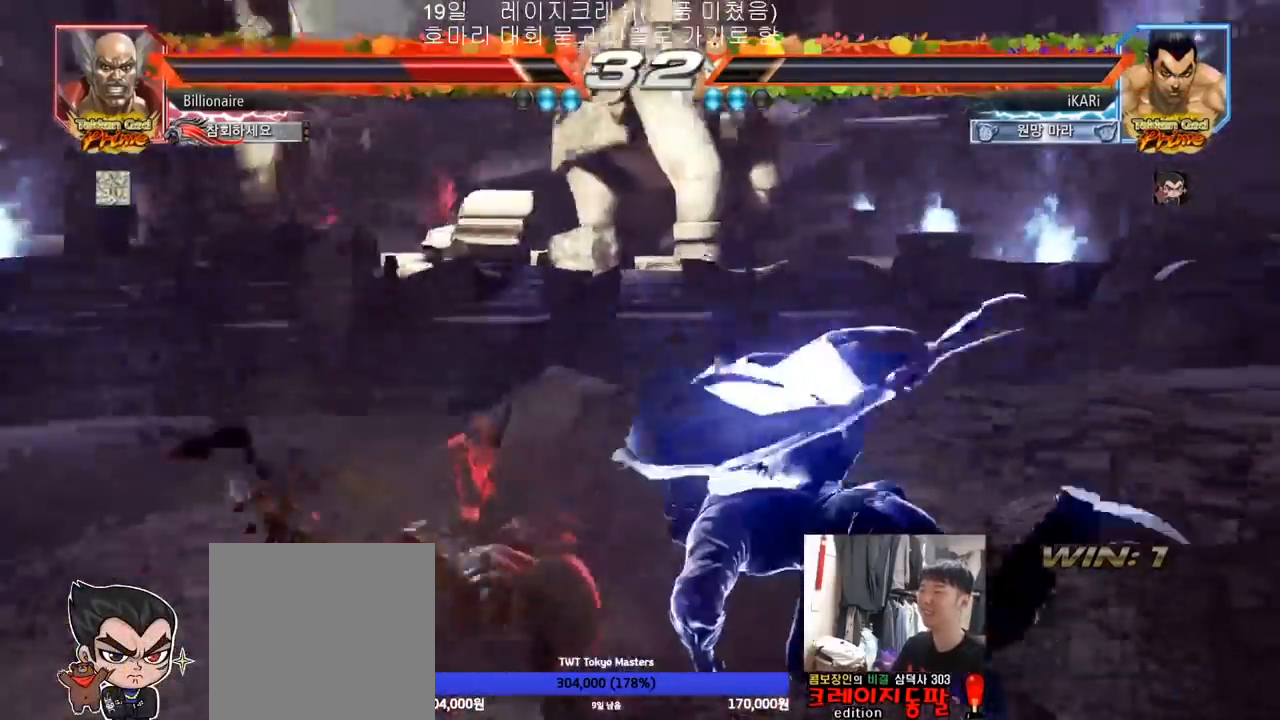
{"buttons": ["SQUARE", "TRIANGLE"], "left_stick": "center", "events": [[100, "SQUARE", "up"], [283, "SQUARE", "down"], [333, "SQUARE", "up"], [383, "SQUARE", "down"], [433, "SQUARE", "up"], [500, "SQUARE", "down"]]}
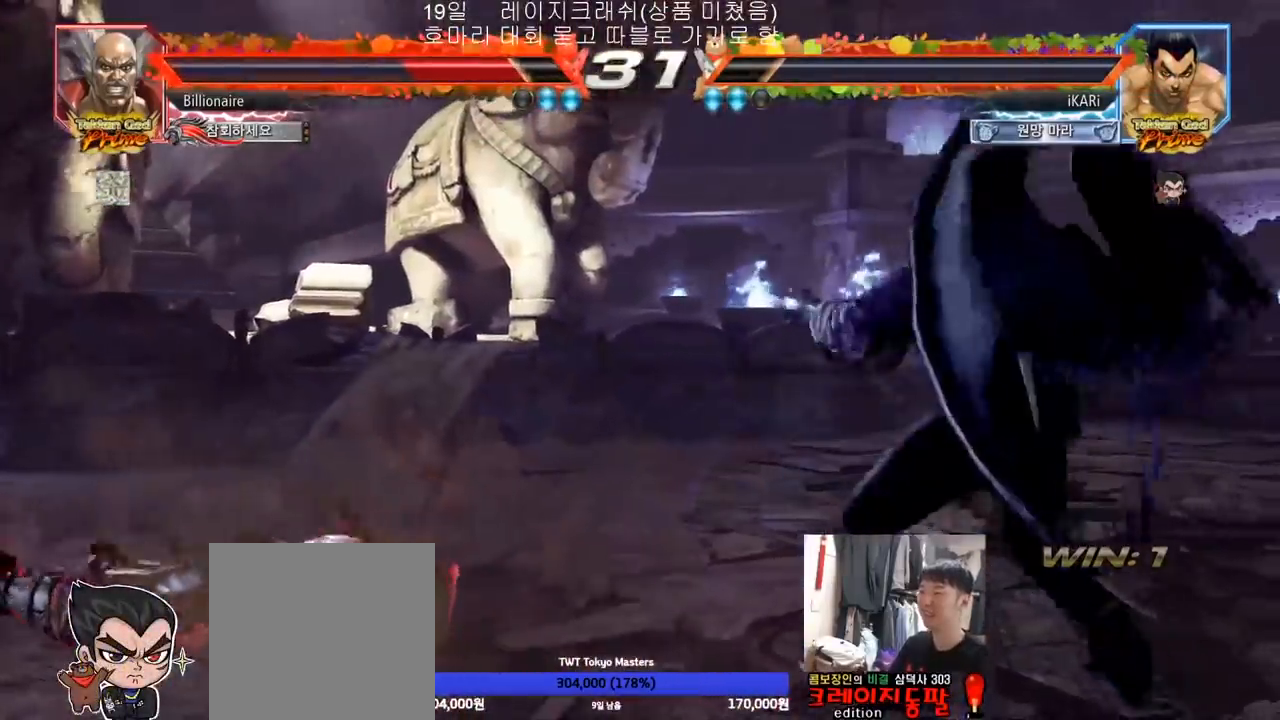
{"buttons": ["TRIANGLE"], "left_stick": "center", "events": [[33, "SQUARE", "up"], [83, "SQUARE", "down"], [133, "SQUARE", "up"], [200, "SQUARE", "down"], [250, "SQUARE", "up"], [300, "SQUARE", "down"], [350, "SQUARE", "up"]]}
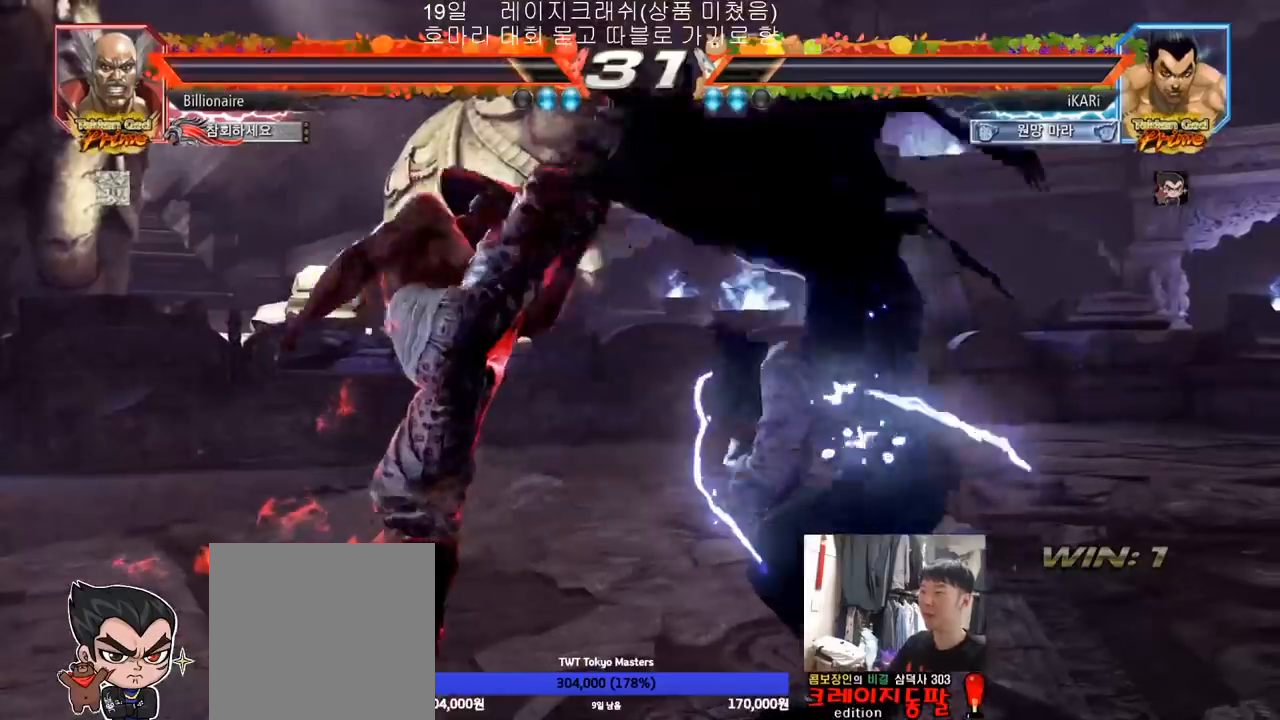
{"buttons": [], "left_stick": "center", "events": [[150, "TRIANGLE", "up"]]}